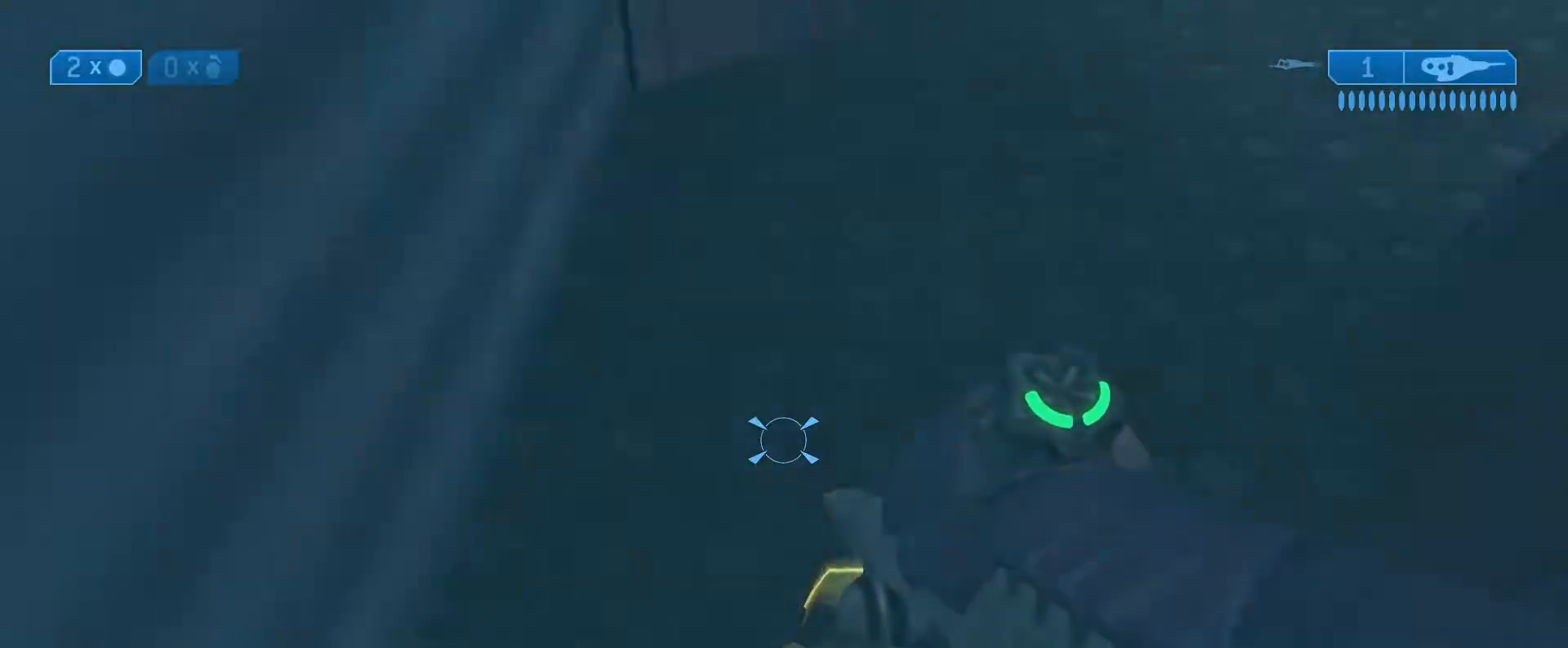
Gameplay with a controller (Xbox layout); each line is a JSON object with the inputs held at the frame after it. "events" lists button and stick changes between this image and that frame as [ms after this image, input, new state], when the widget could be followed in between.
{"buttons": ["L3"], "left_stick": "center", "right_stick": "up-left", "events": [[333, "L3", "down"], [333, "left_stick", "center"]]}
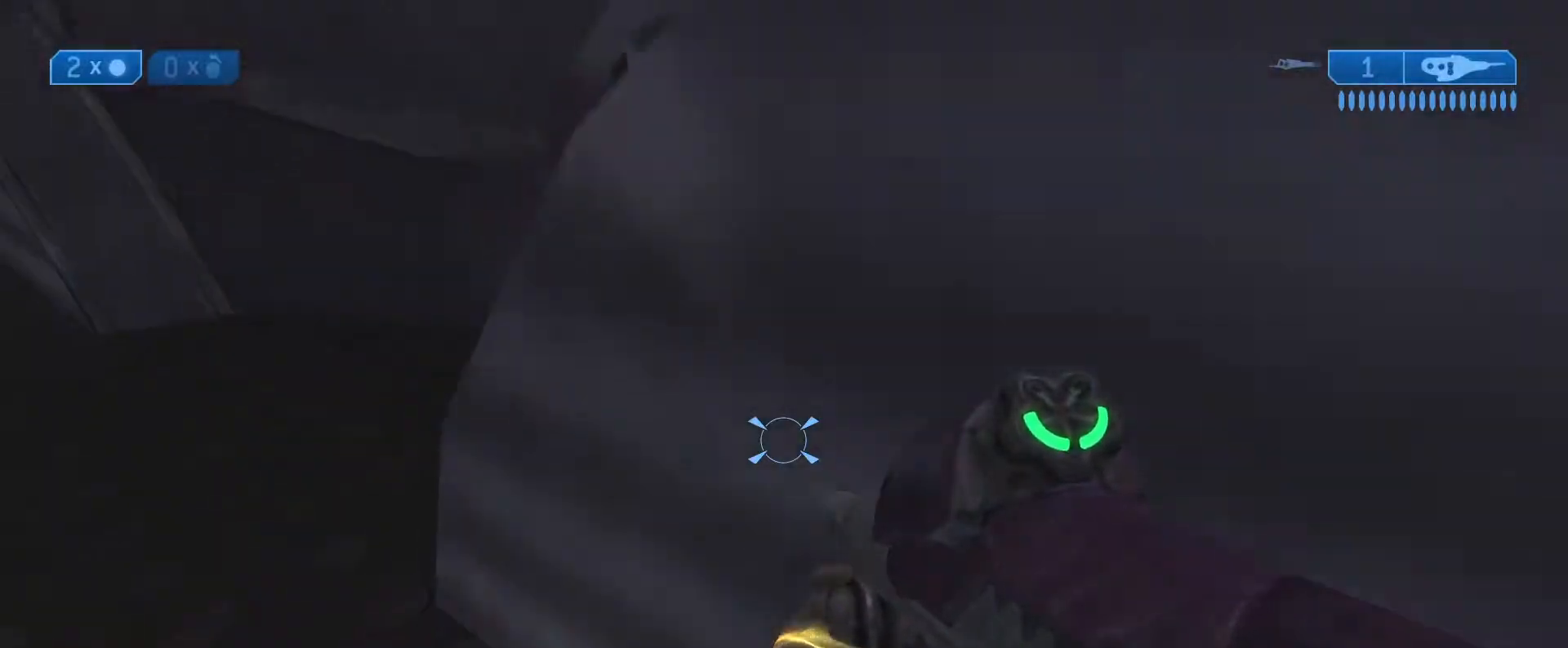
{"buttons": ["L3"], "left_stick": "up", "right_stick": "up", "events": [[450, "left_stick", "up"], [500, "right_stick", "up"]]}
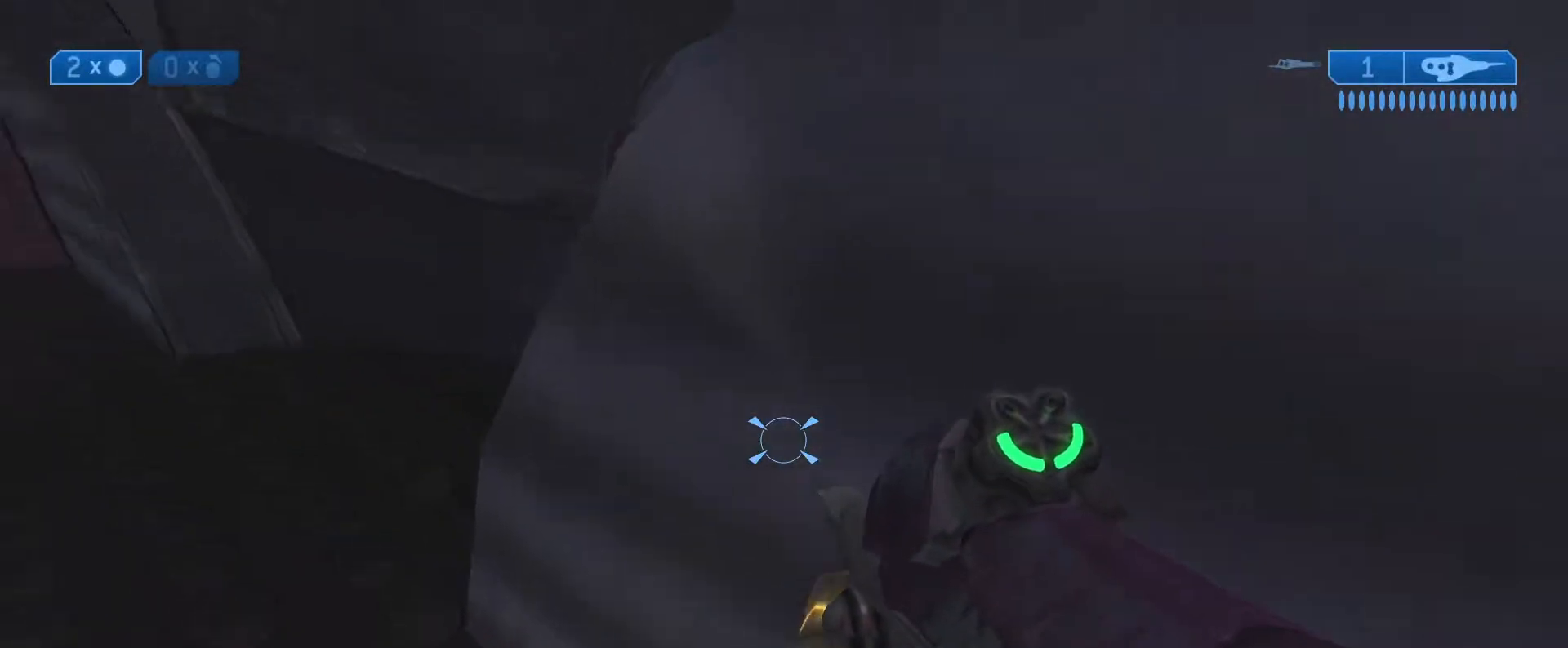
{"buttons": ["L3"], "left_stick": "up", "right_stick": "right", "events": [[200, "right_stick", "center"], [300, "right_stick", "right"]]}
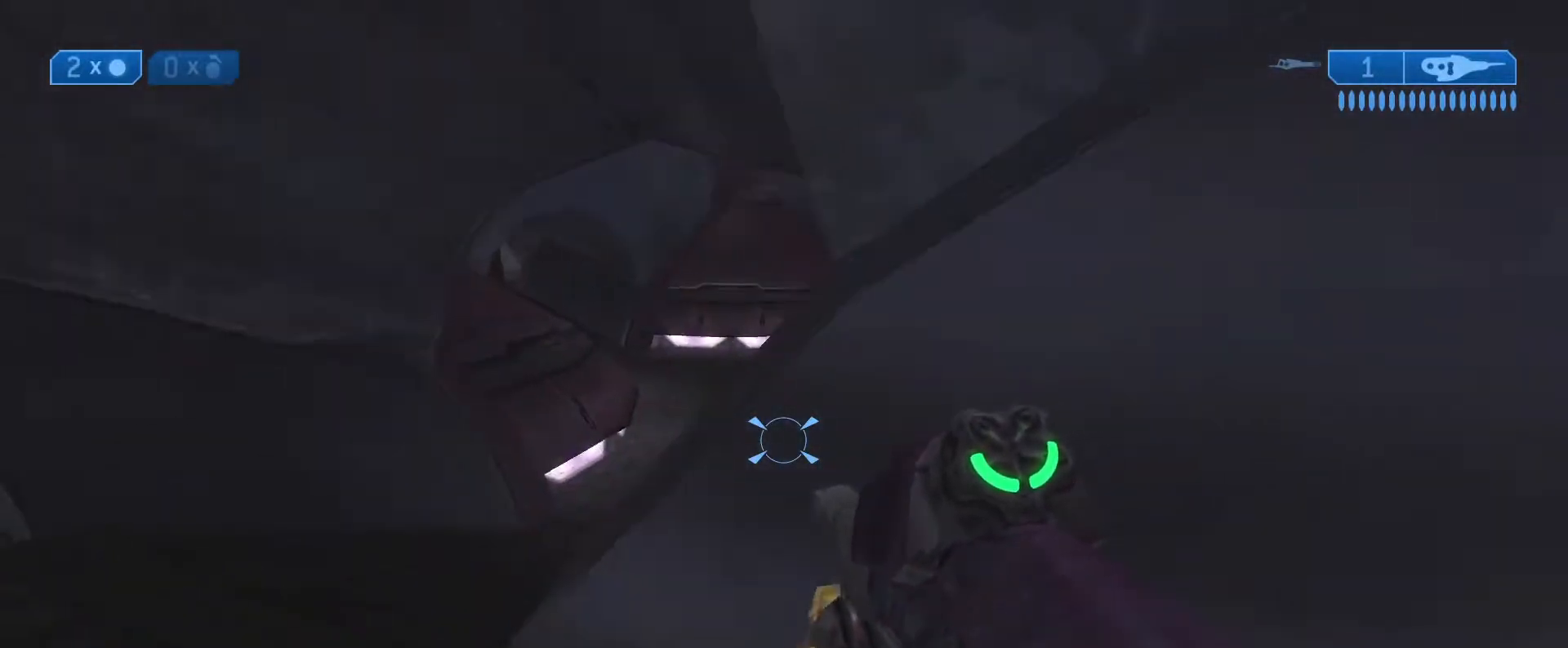
{"buttons": ["L3"], "left_stick": "up-left", "right_stick": "up-right", "events": [[117, "right_stick", "center"], [267, "left_stick", "up-left"], [317, "right_stick", "up"], [367, "right_stick", "up-right"]]}
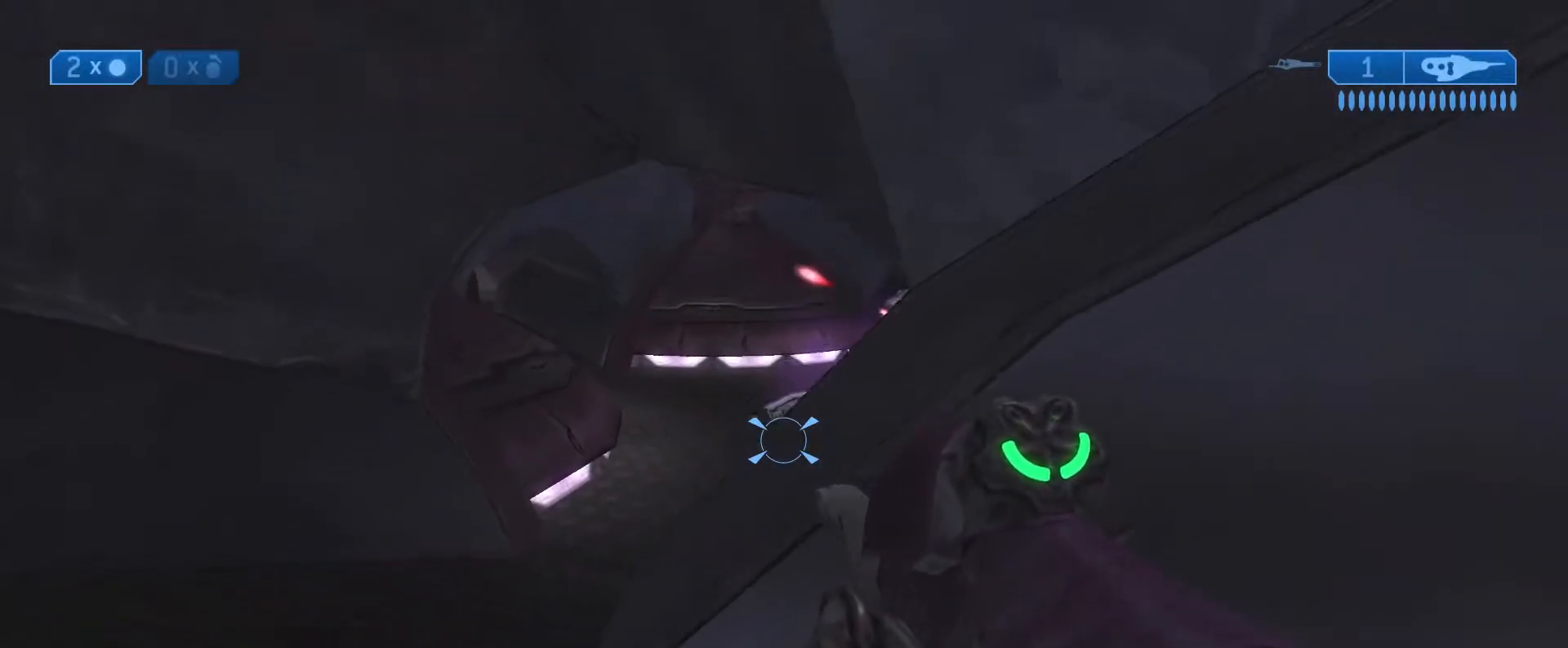
{"buttons": ["L3"], "left_stick": "center", "right_stick": "up-right", "events": [[33, "left_stick", "center"], [167, "right_stick", "center"], [200, "R3", "down"], [283, "R3", "up"], [367, "right_stick", "up-right"]]}
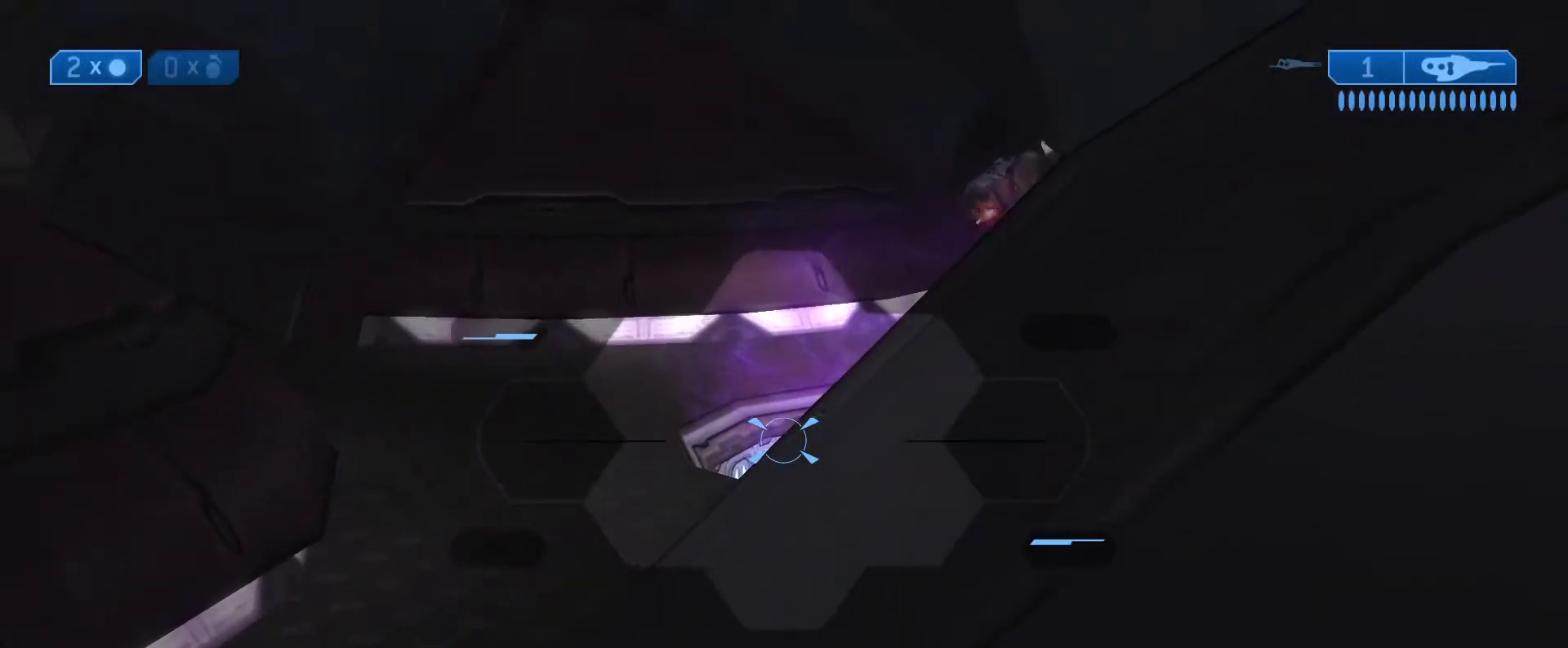
{"buttons": ["L3"], "left_stick": "up-left", "right_stick": "up-right", "events": [[167, "left_stick", "up-left"]]}
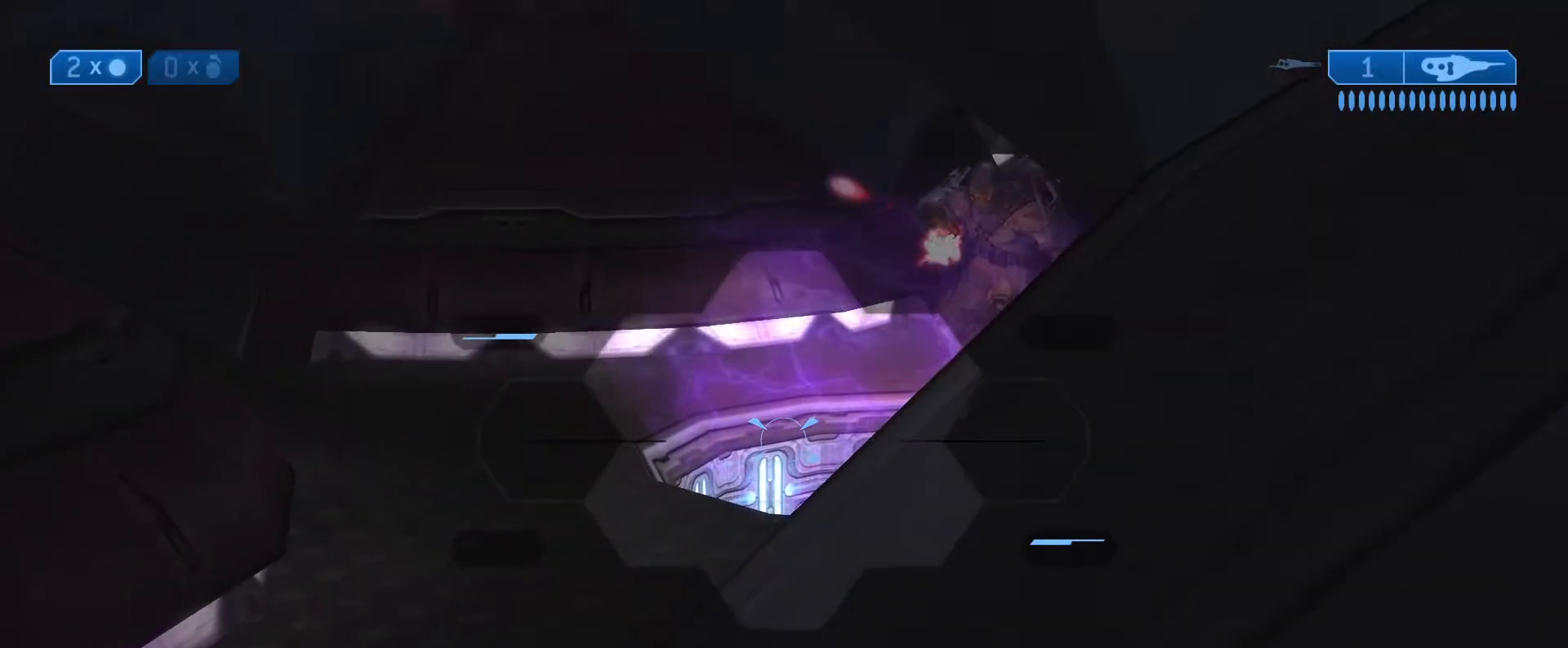
{"buttons": ["L3"], "left_stick": "up-left", "right_stick": "up-right", "events": []}
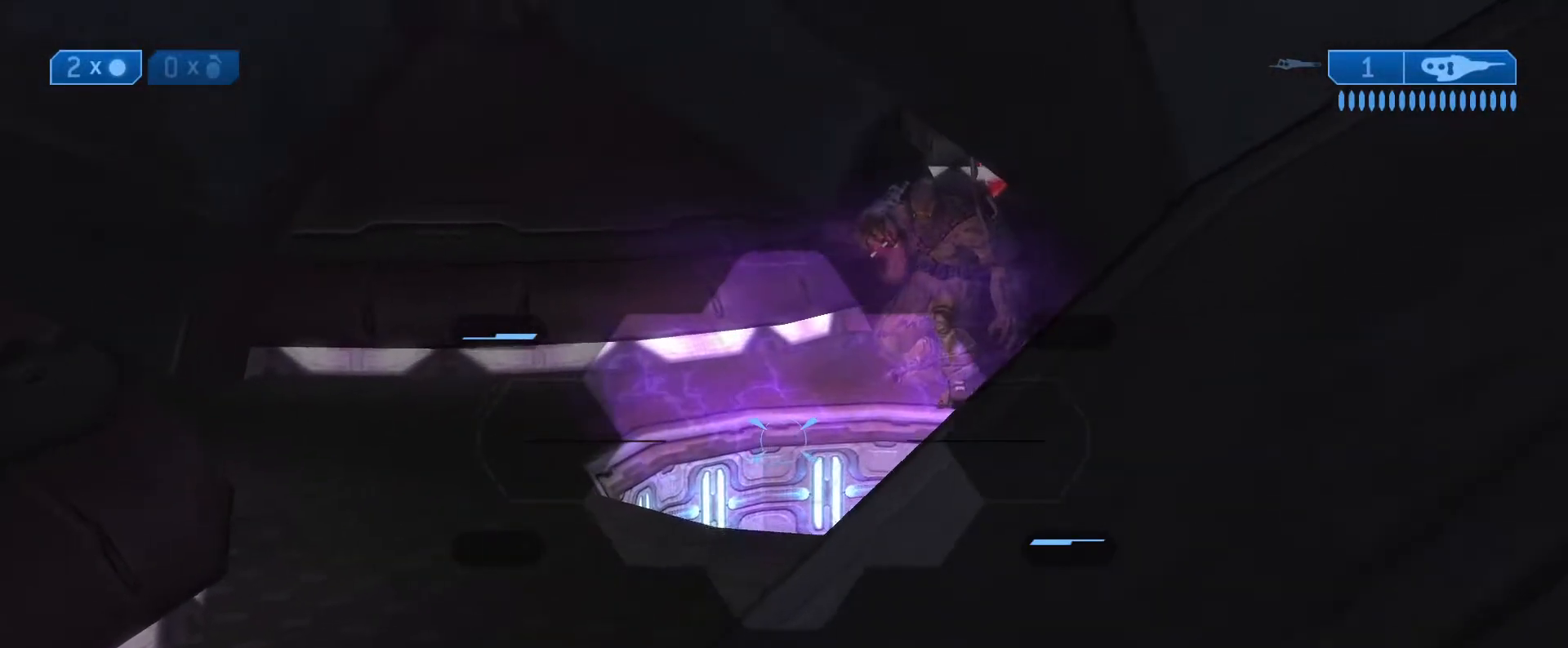
{"buttons": ["L3"], "left_stick": "center", "right_stick": "up-right", "events": [[417, "left_stick", "center"]]}
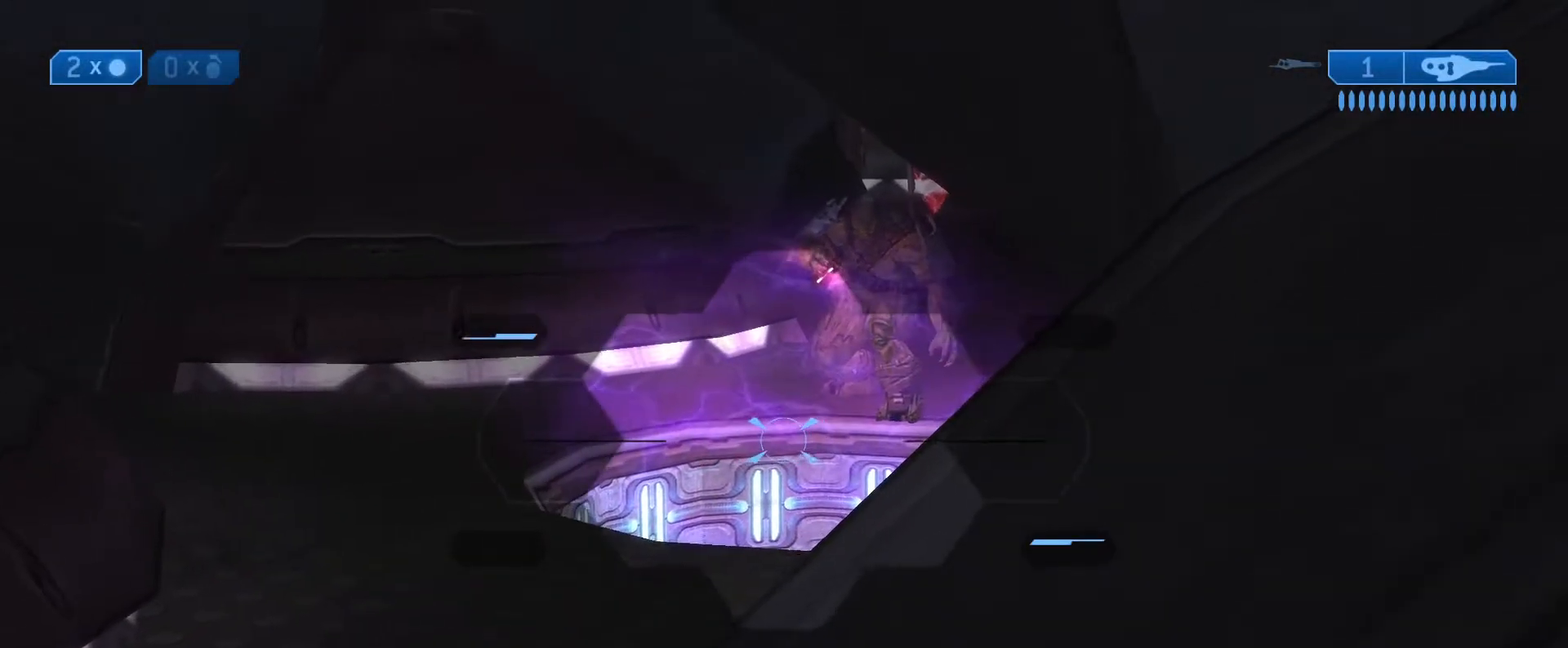
{"buttons": ["L3"], "left_stick": "up-right", "right_stick": "center", "events": [[117, "left_stick", "right"], [167, "right_stick", "center"], [433, "left_stick", "up-right"]]}
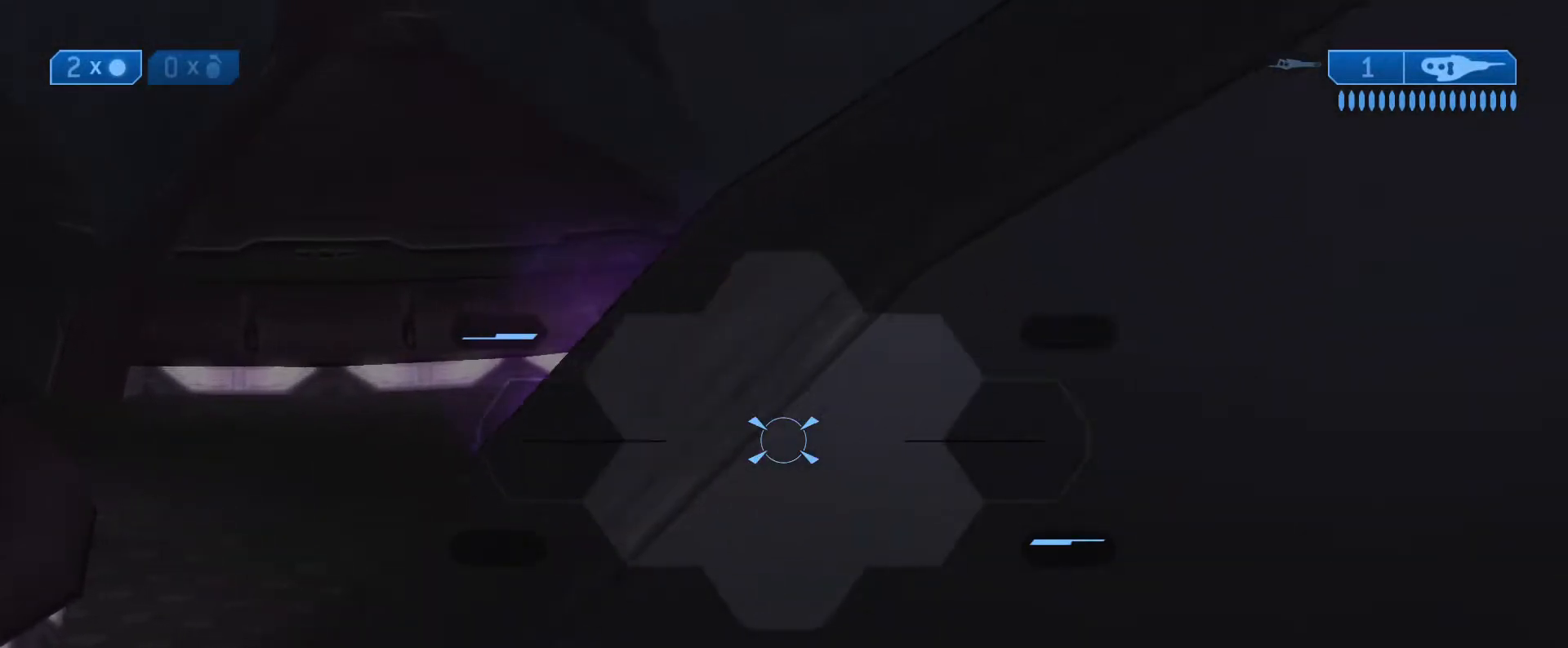
{"buttons": ["L3"], "left_stick": "center", "right_stick": "center", "events": [[33, "R3", "down"], [150, "R3", "up"], [150, "left_stick", "center"]]}
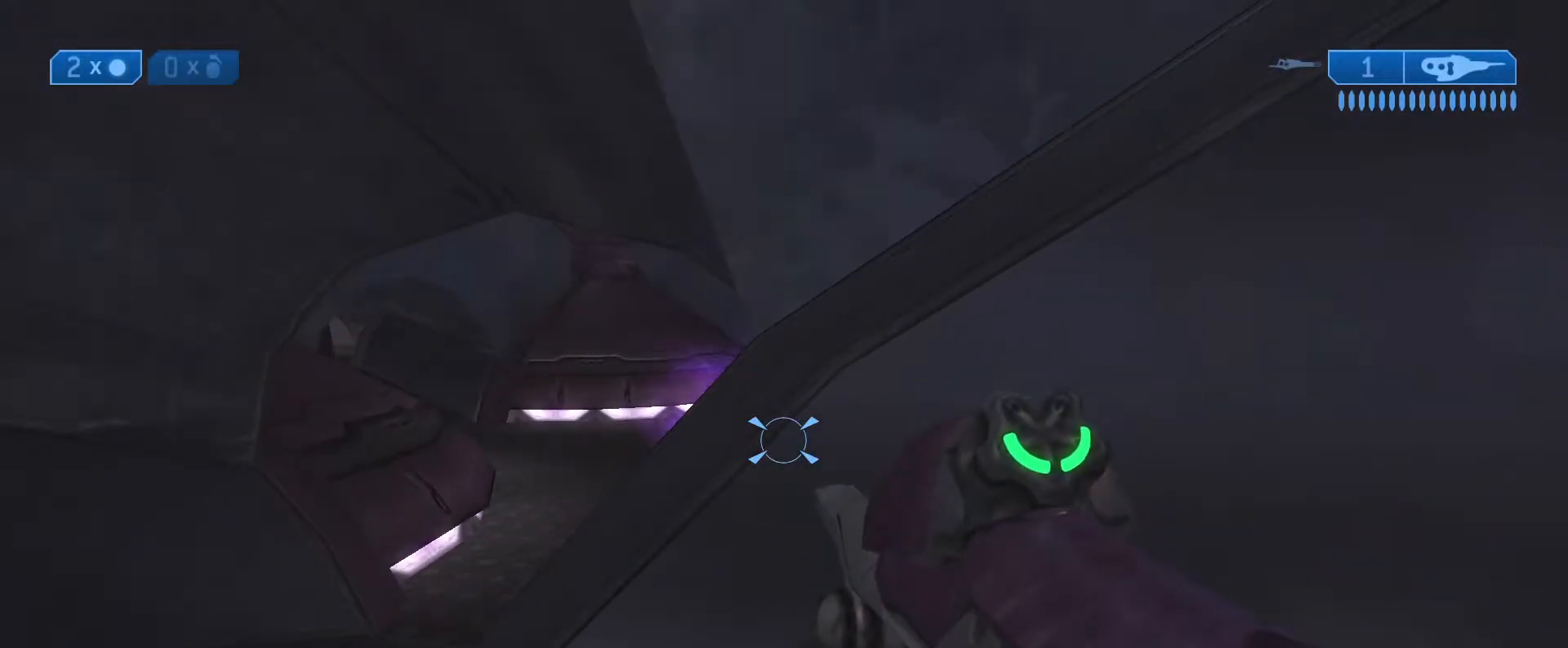
{"buttons": ["L3"], "left_stick": "center", "right_stick": "center", "events": []}
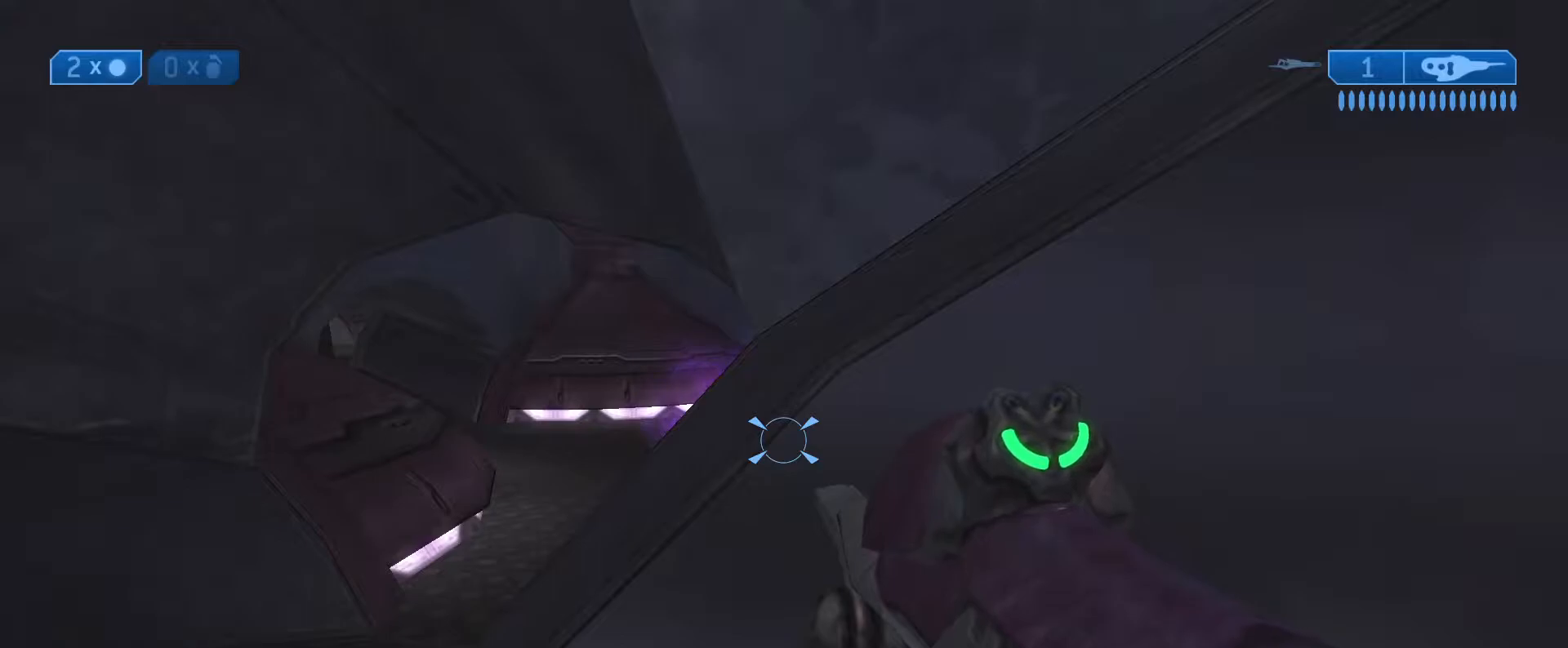
{"buttons": ["L3"], "left_stick": "center", "right_stick": "center", "events": []}
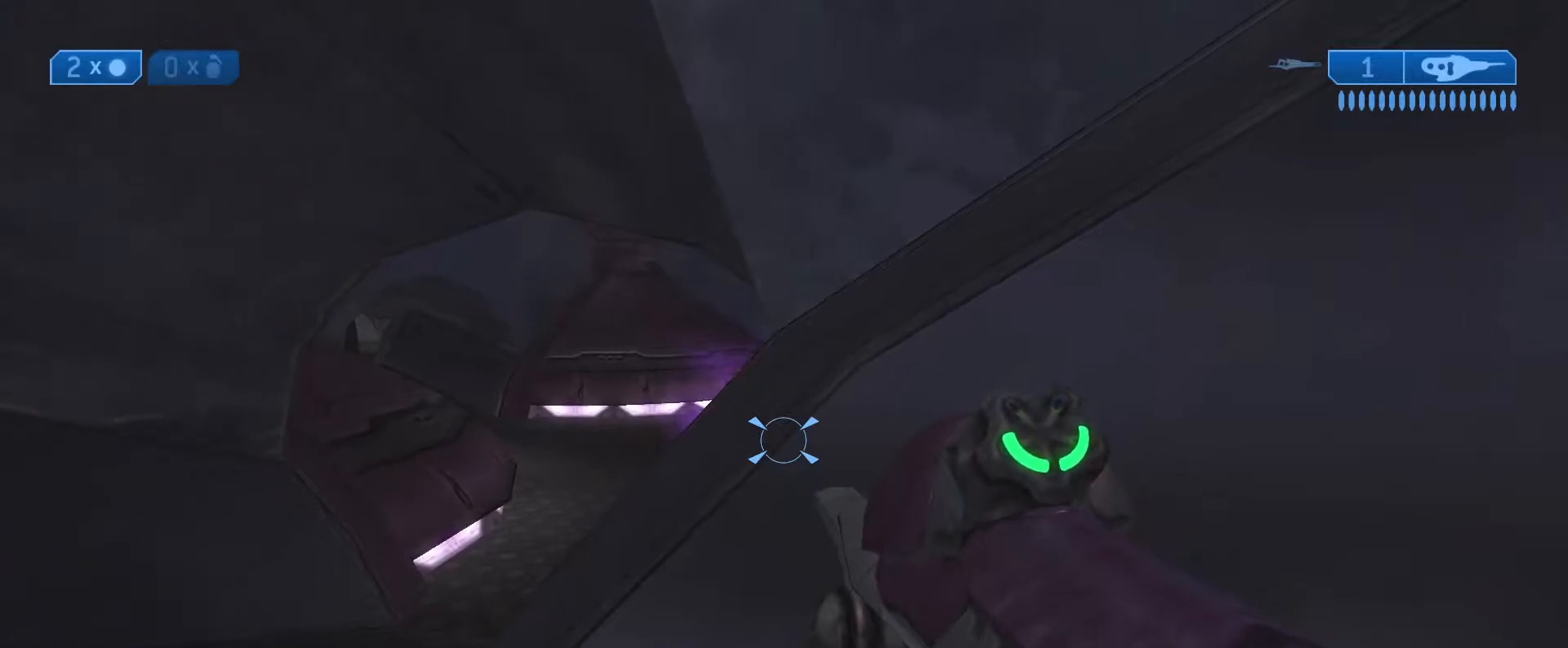
{"buttons": ["L3"], "left_stick": "right", "right_stick": "center", "events": [[317, "left_stick", "right"]]}
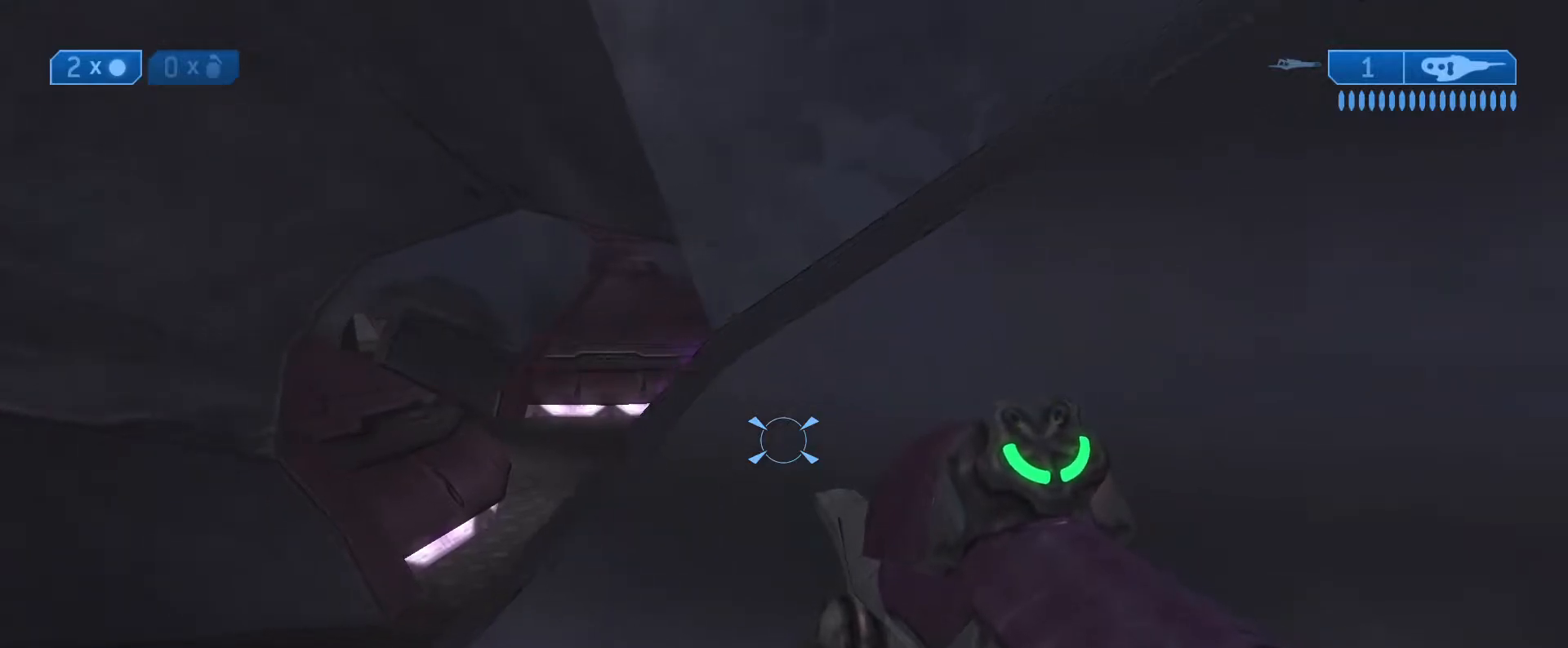
{"buttons": ["L3"], "left_stick": "right", "right_stick": "down", "events": [[50, "left_stick", "center"], [250, "left_stick", "right"], [400, "right_stick", "down"]]}
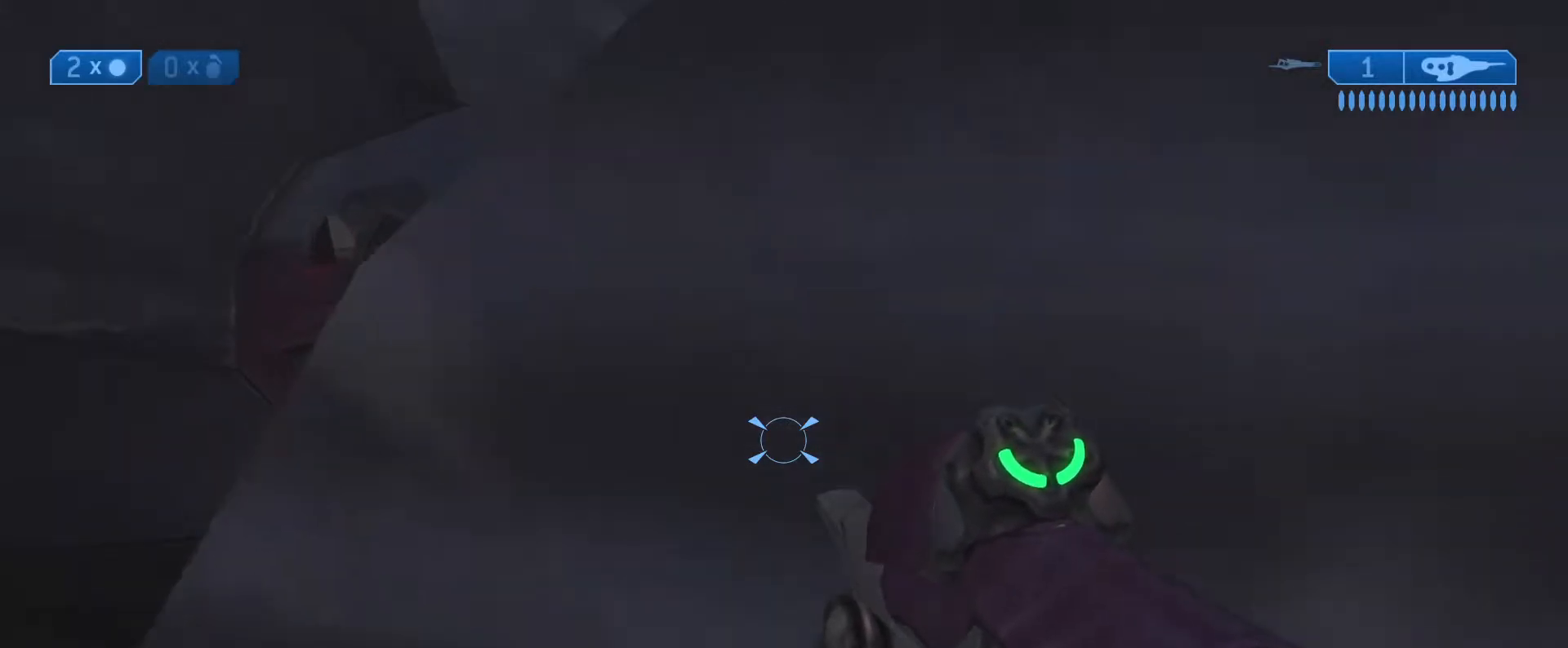
{"buttons": ["L3"], "left_stick": "up", "right_stick": "down", "events": [[217, "left_stick", "up-right"], [450, "left_stick", "up"]]}
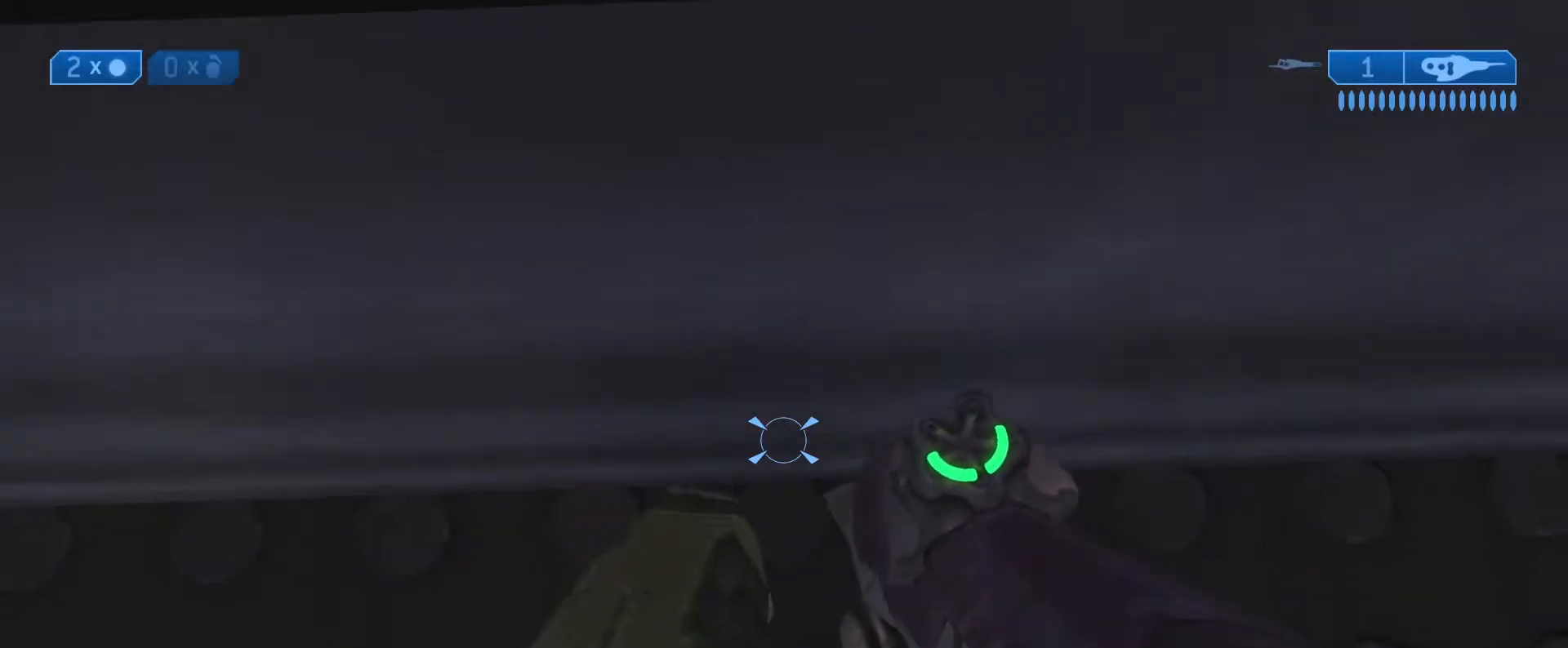
{"buttons": ["L3"], "left_stick": "center", "right_stick": "center", "events": [[67, "right_stick", "center"], [183, "left_stick", "center"]]}
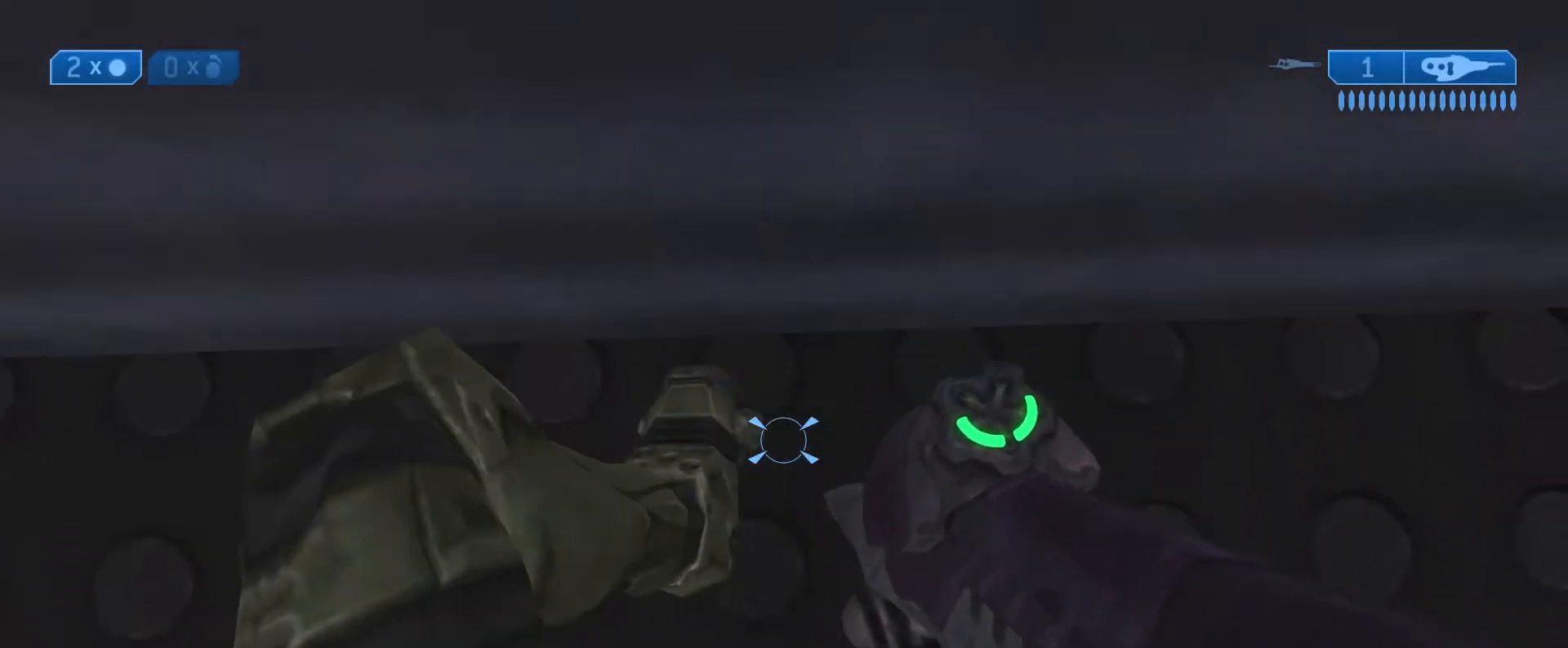
{"buttons": ["L3"], "left_stick": "center", "right_stick": "center", "events": []}
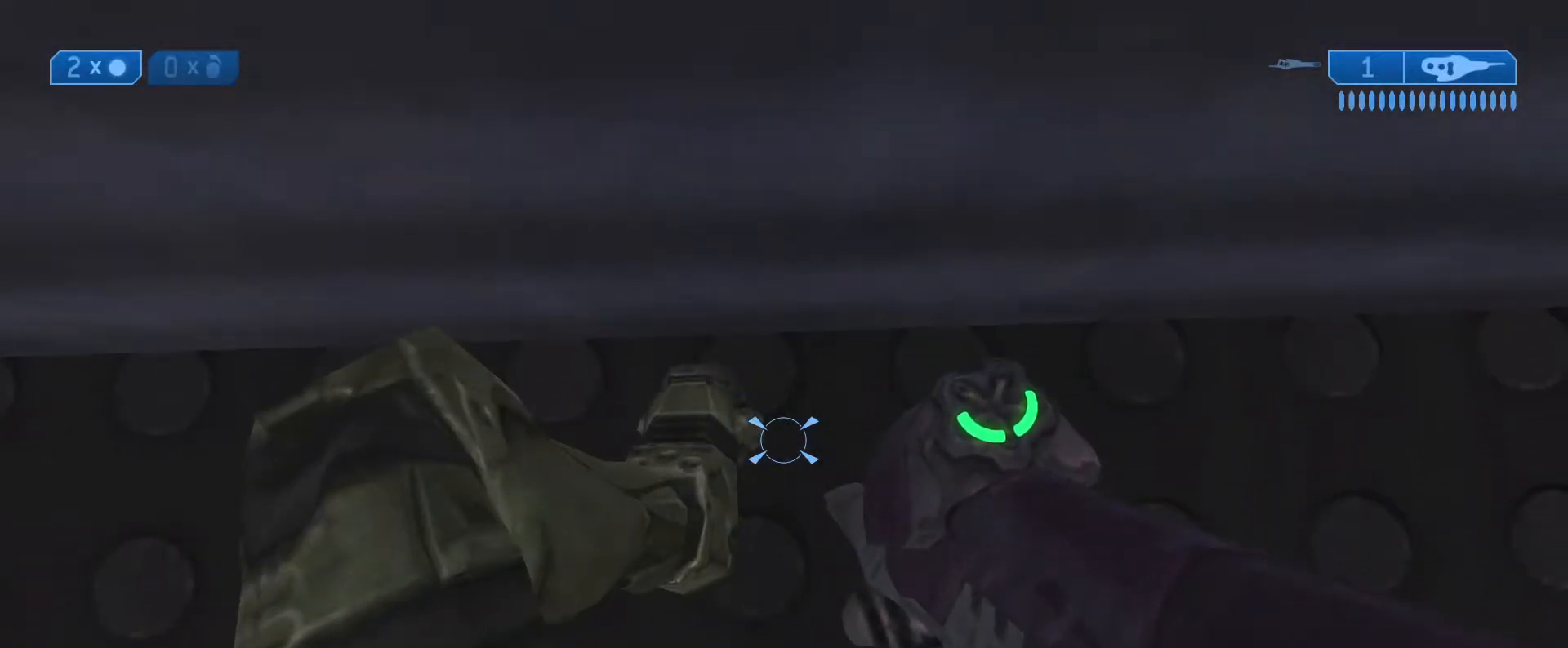
{"buttons": ["L3"], "left_stick": "center", "right_stick": "center", "events": []}
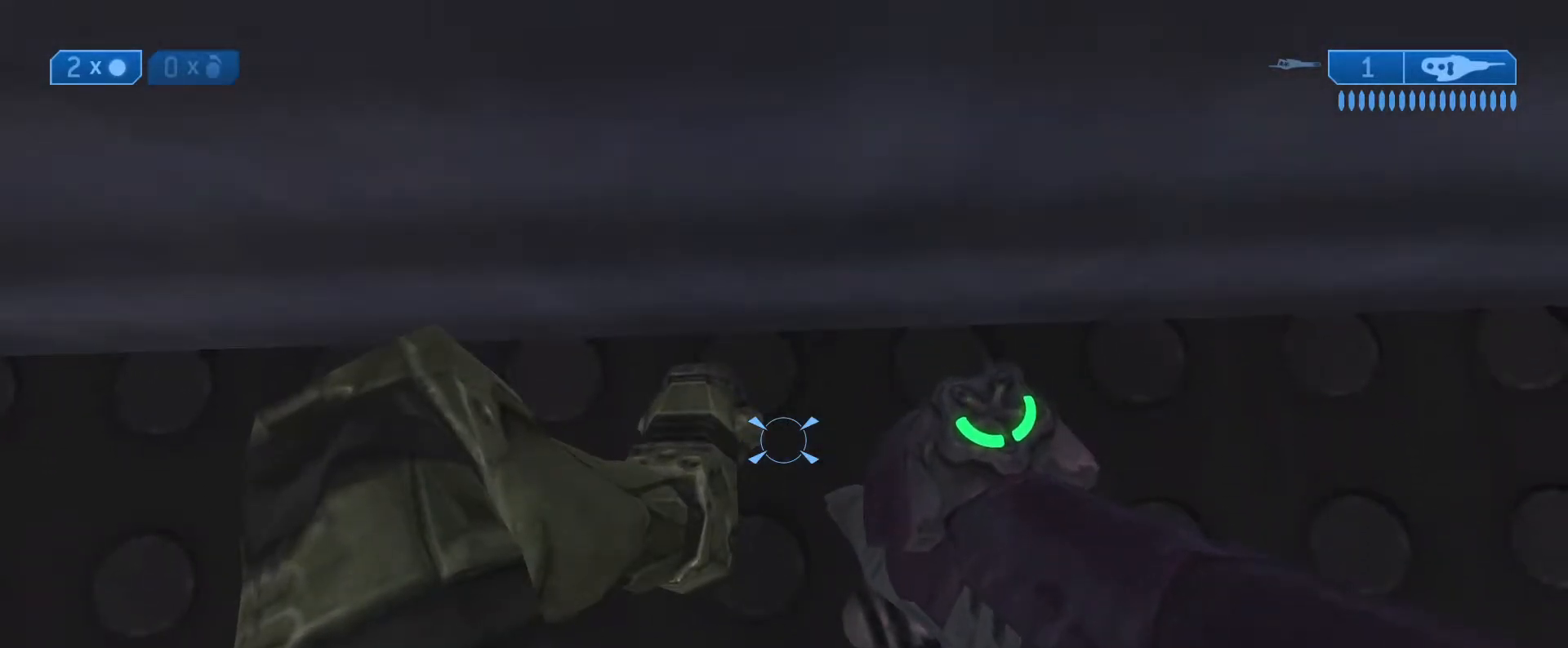
{"buttons": ["L3"], "left_stick": "center", "right_stick": "center", "events": []}
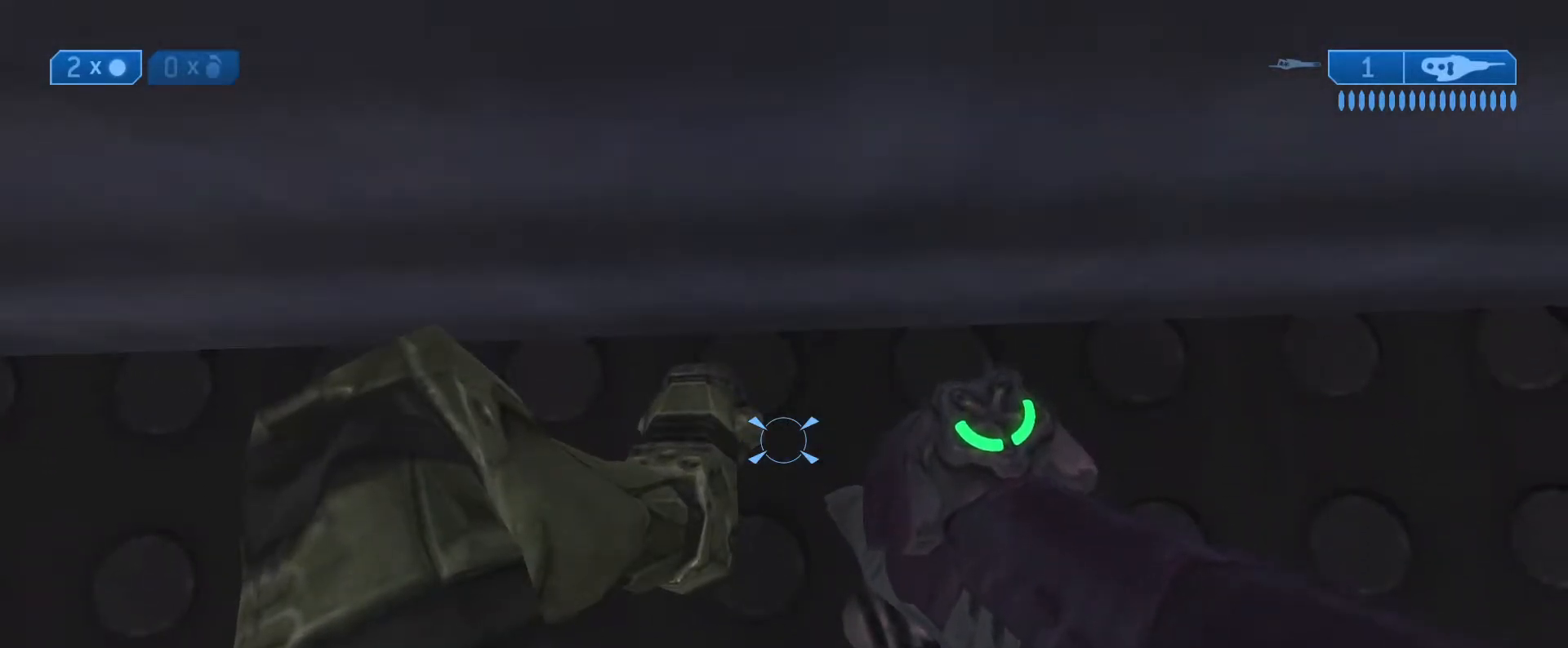
{"buttons": ["L3"], "left_stick": "center", "right_stick": "center", "events": []}
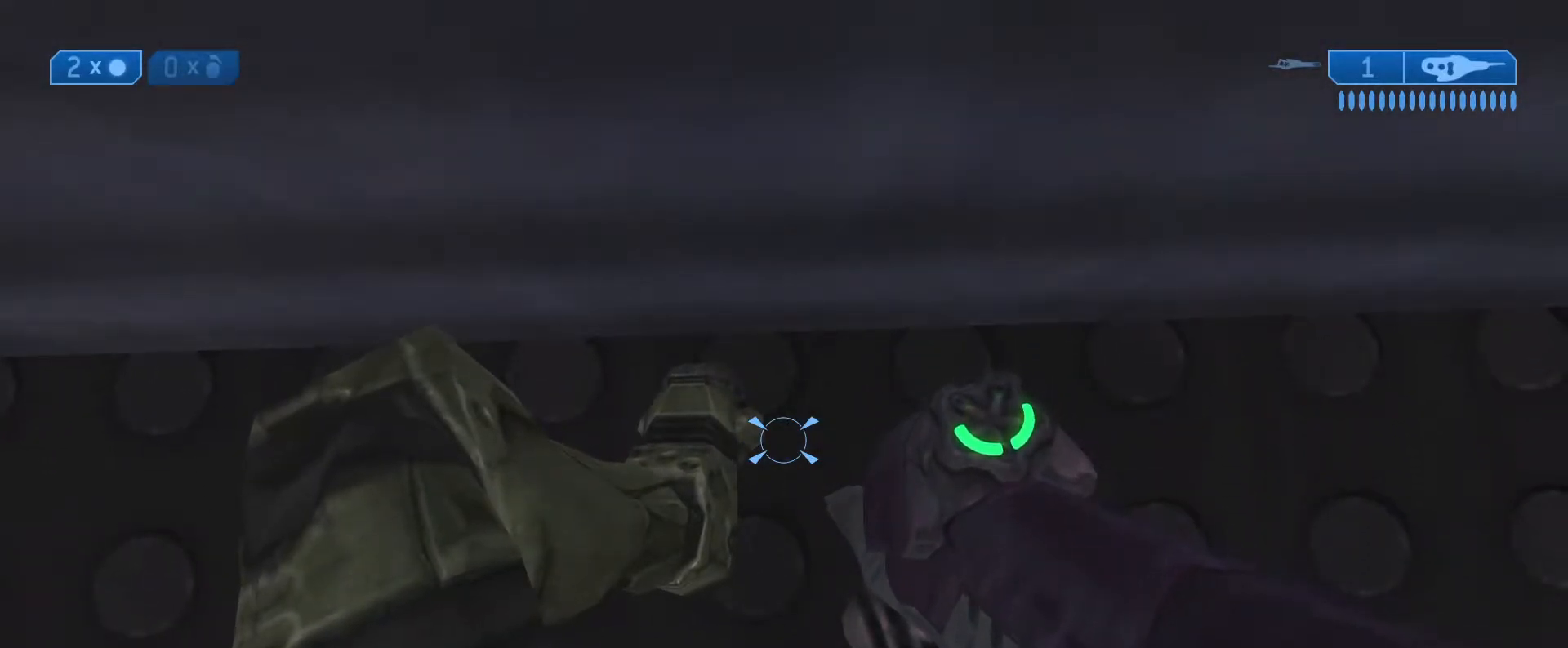
{"buttons": ["L3"], "left_stick": "up-right", "right_stick": "center", "events": [[267, "left_stick", "up-right"]]}
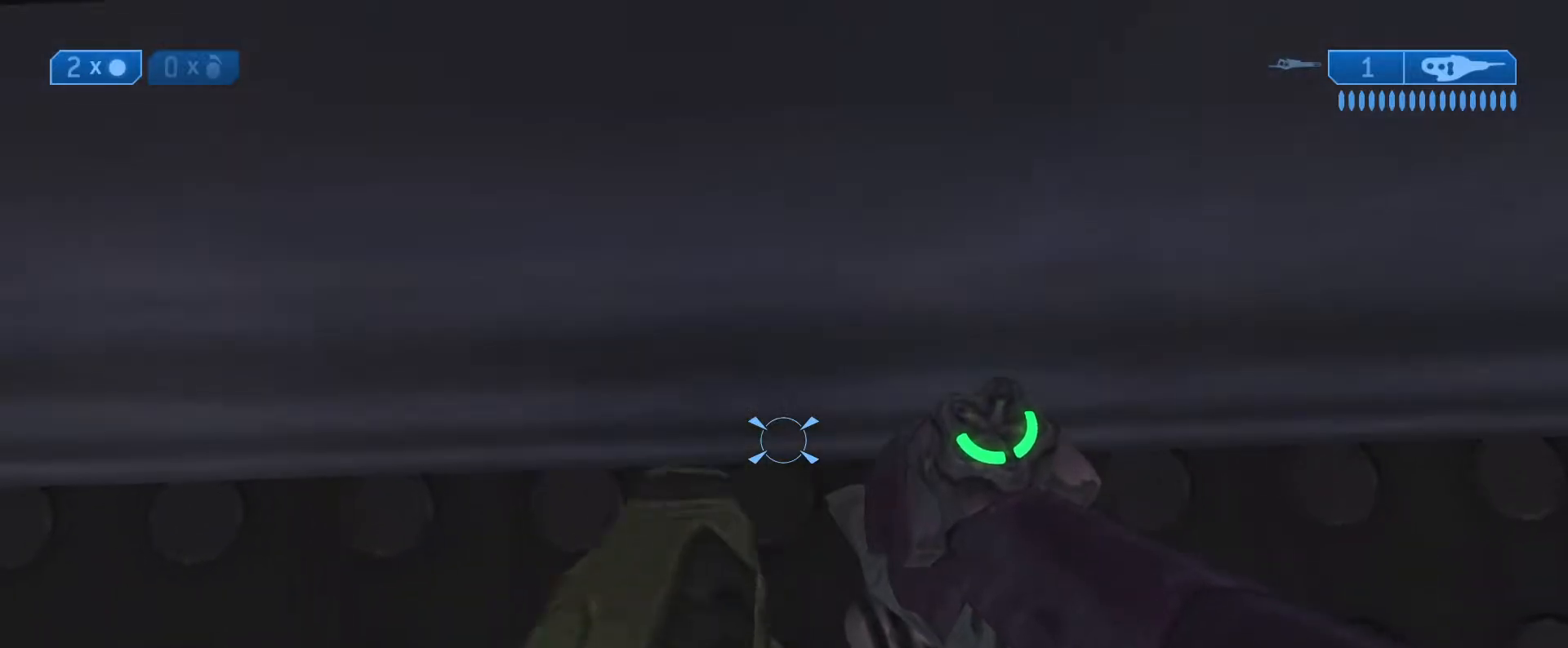
{"buttons": ["L3"], "left_stick": "center", "right_stick": "center", "events": [[17, "left_stick", "up"], [117, "left_stick", "center"]]}
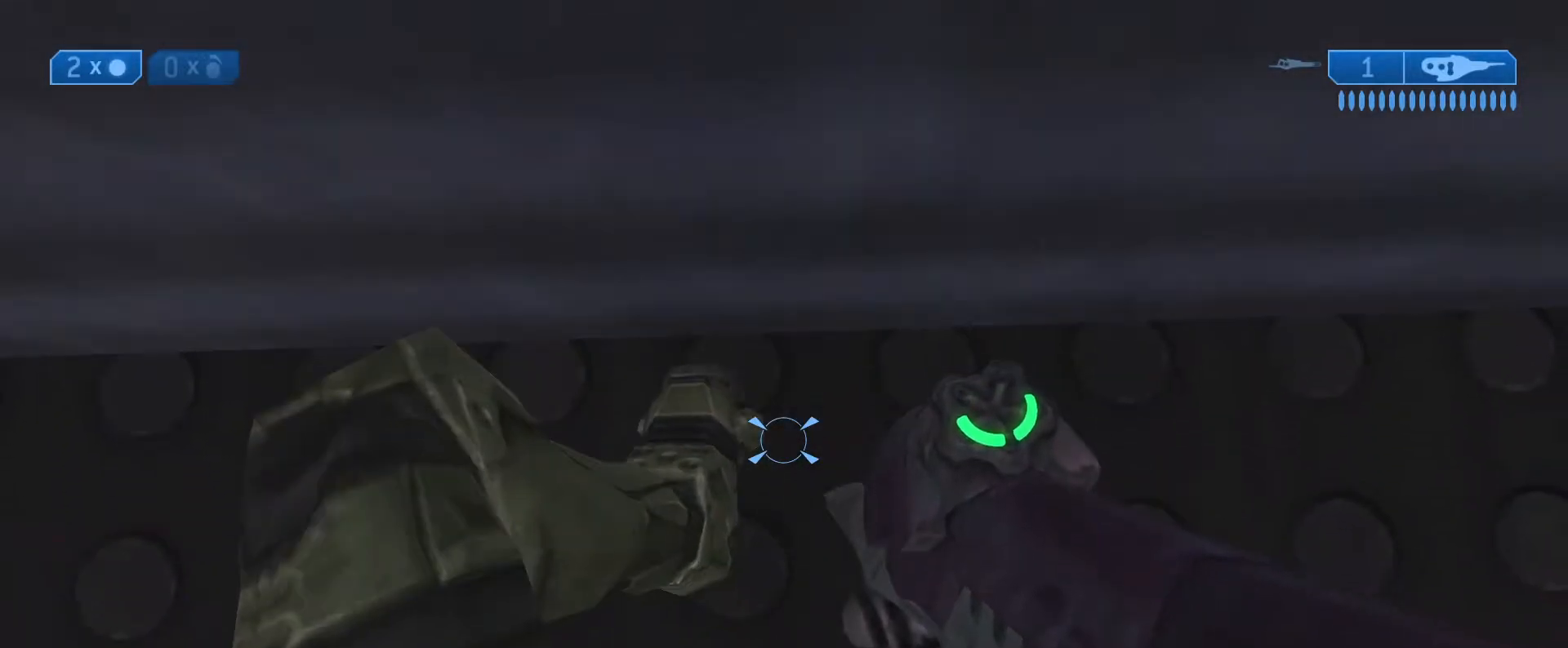
{"buttons": ["L3"], "left_stick": "center", "right_stick": "center", "events": []}
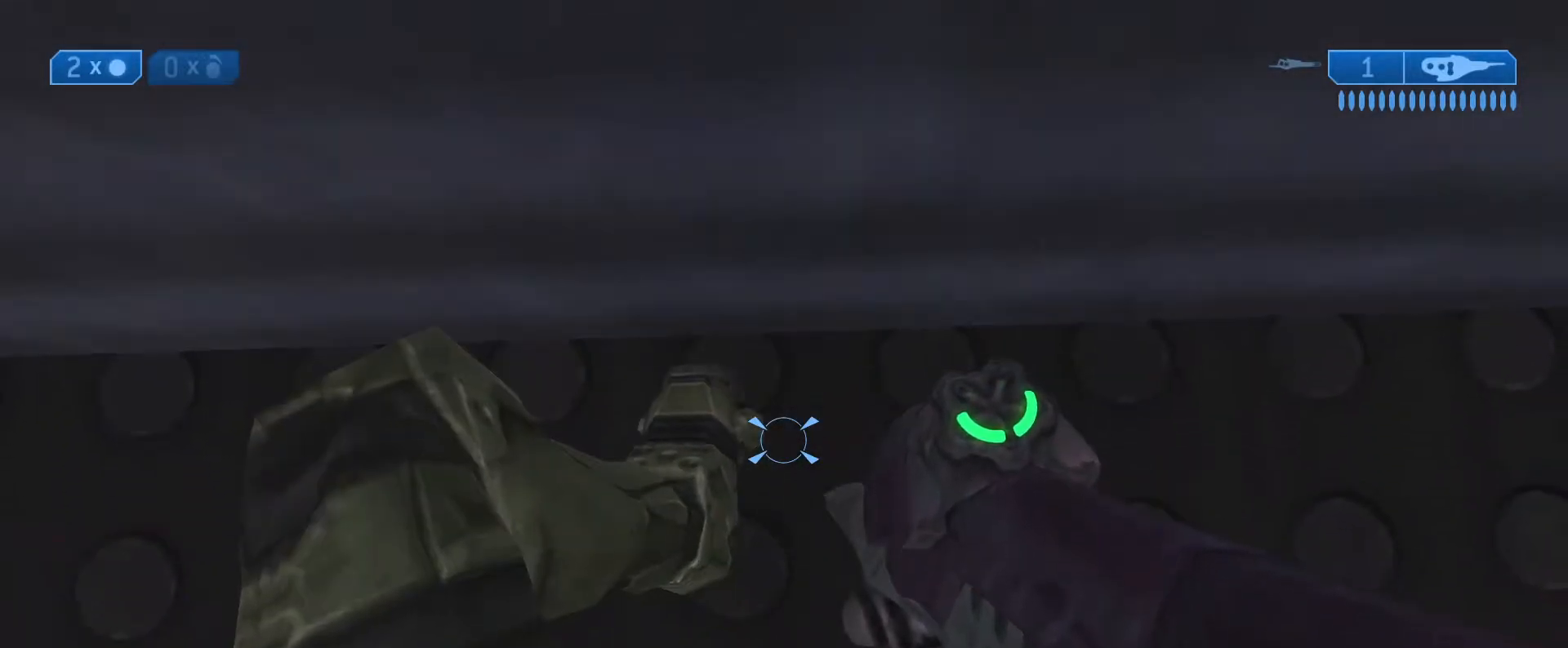
{"buttons": ["L3"], "left_stick": "center", "right_stick": "center", "events": []}
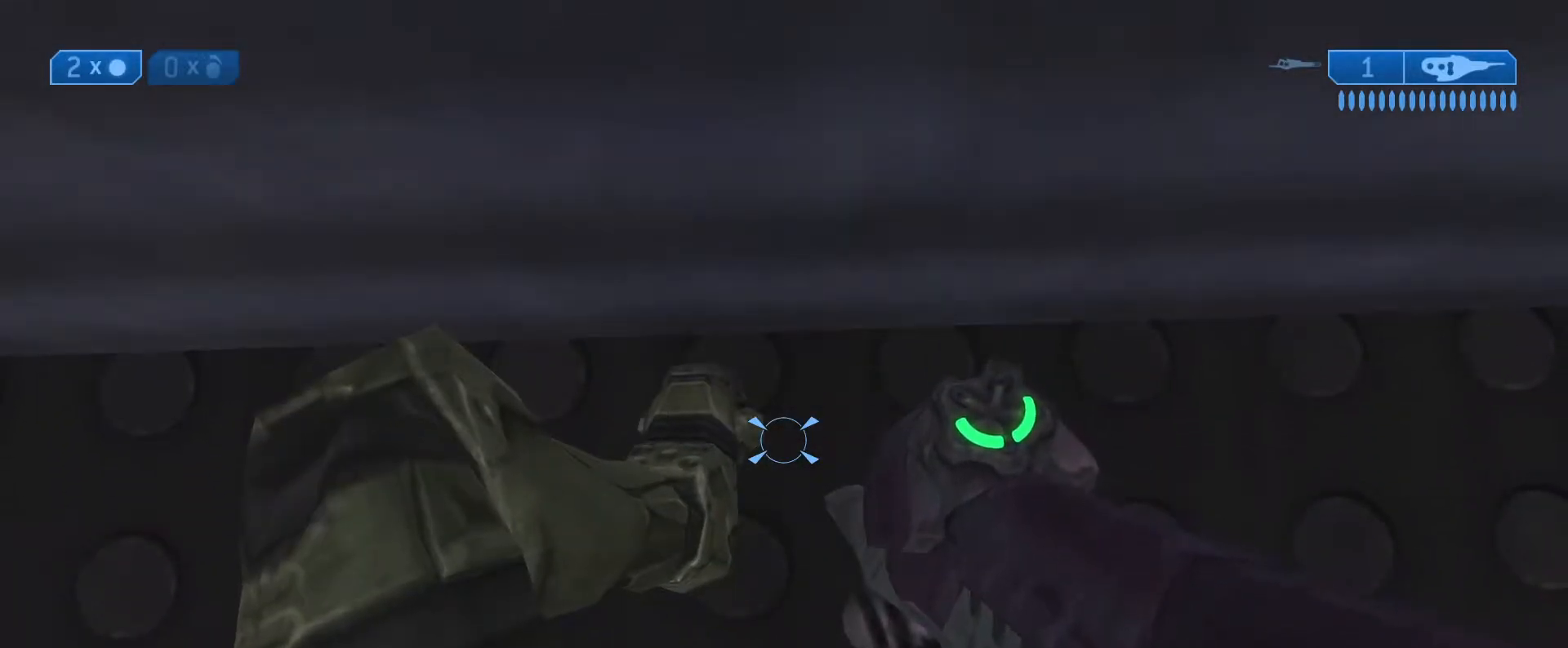
{"buttons": ["L3"], "left_stick": "center", "right_stick": "up-left", "events": [[367, "right_stick", "up-left"]]}
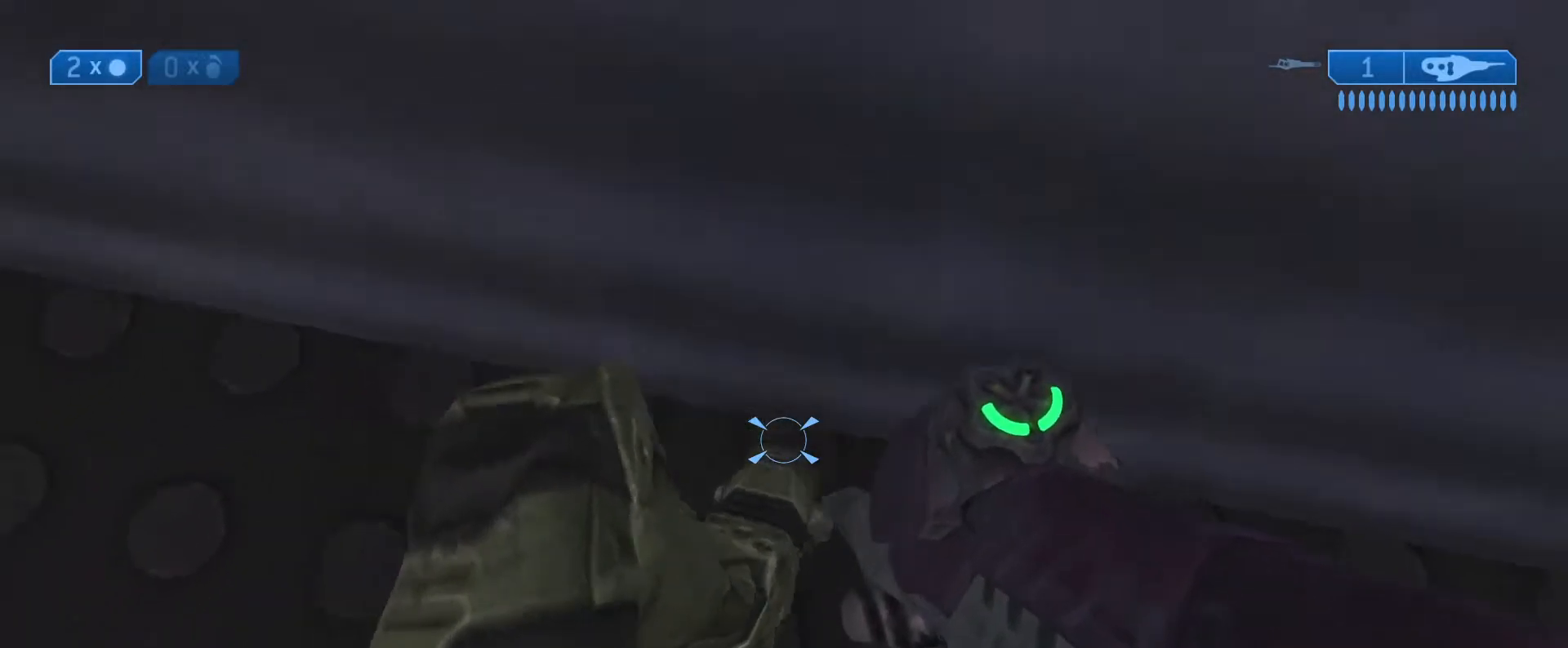
{"buttons": [], "left_stick": "up-left", "right_stick": "up-right", "events": [[50, "L3", "up"], [100, "left_stick", "up-left"], [217, "right_stick", "up"], [483, "right_stick", "up-right"]]}
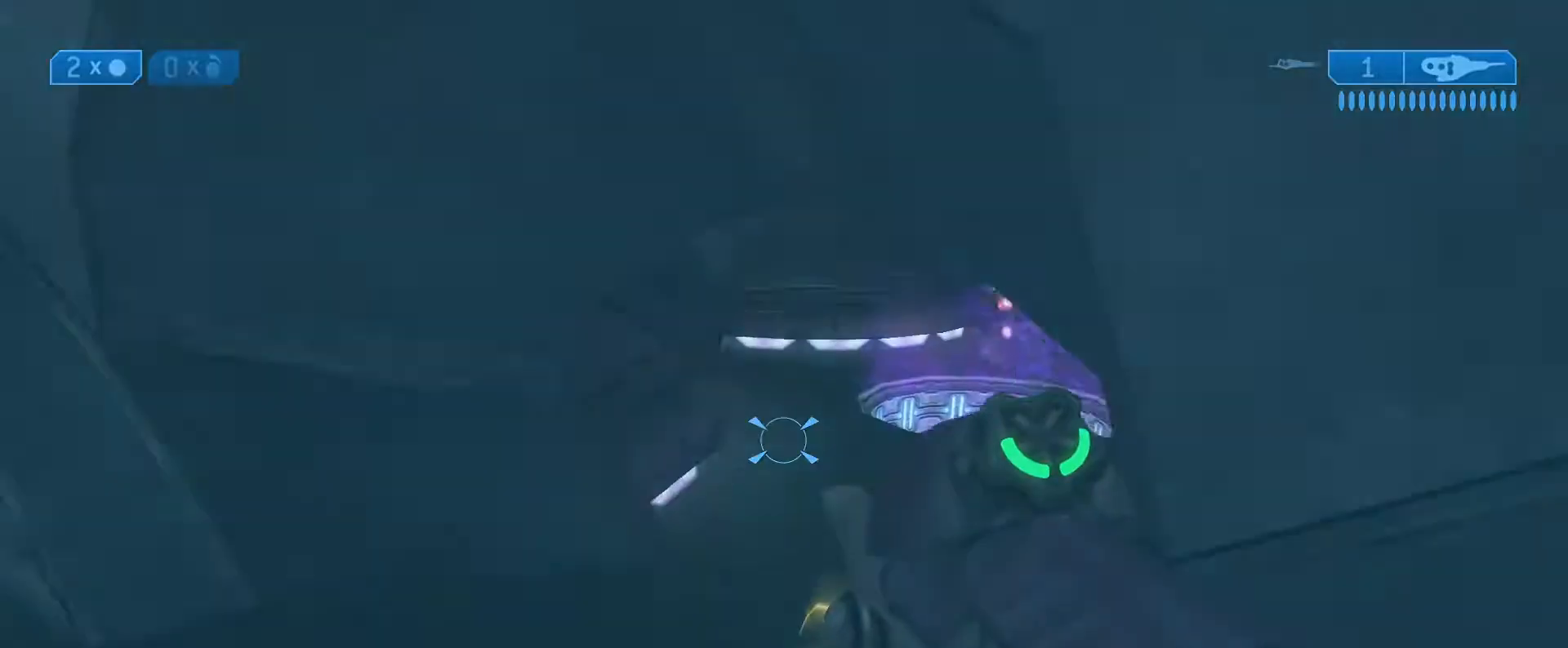
{"buttons": [], "left_stick": "down-right", "right_stick": "right", "events": [[200, "left_stick", "center"], [250, "right_stick", "right"], [333, "left_stick", "down-right"]]}
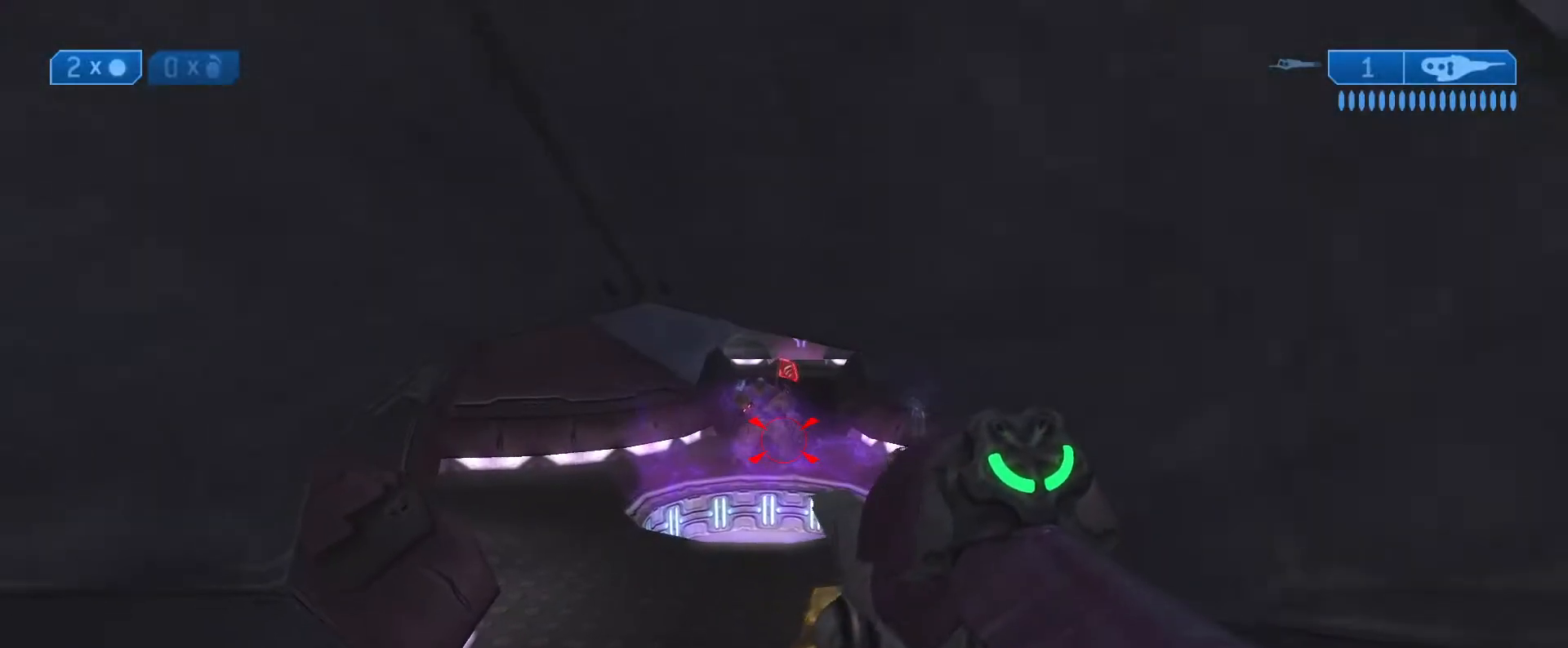
{"buttons": [], "left_stick": "right", "right_stick": "left", "events": [[33, "right_stick", "center"], [100, "R2", "down"], [200, "R2", "up"], [350, "left_stick", "right"], [417, "right_stick", "left"]]}